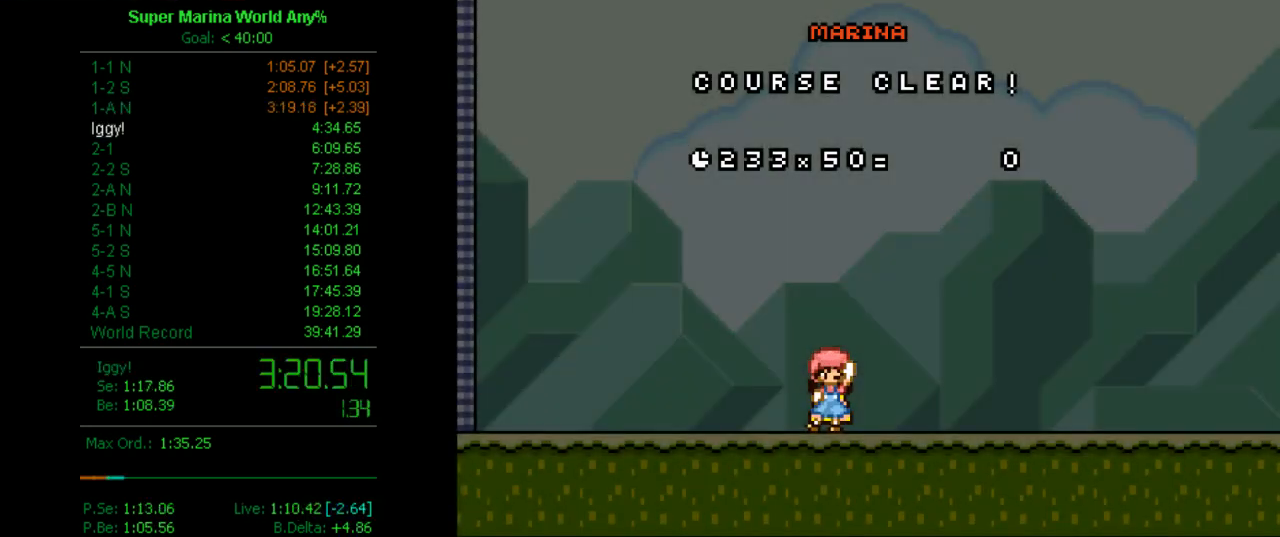
Gameplay with a controller (Xbox layout); each line is a JSON object with the inputs held at the frame after it. "button_events" lists button changes between this image and that frame as [ms after this image, input, new state], when the widget could be followed in between (sticks are given only as held states). Not read: L2 L3 R2 R3.
{"buttons": ["B", "Y"], "left_stick": "center", "right_stick": "center", "button_events": [[328, "B", "down"], [449, "Y", "down"]]}
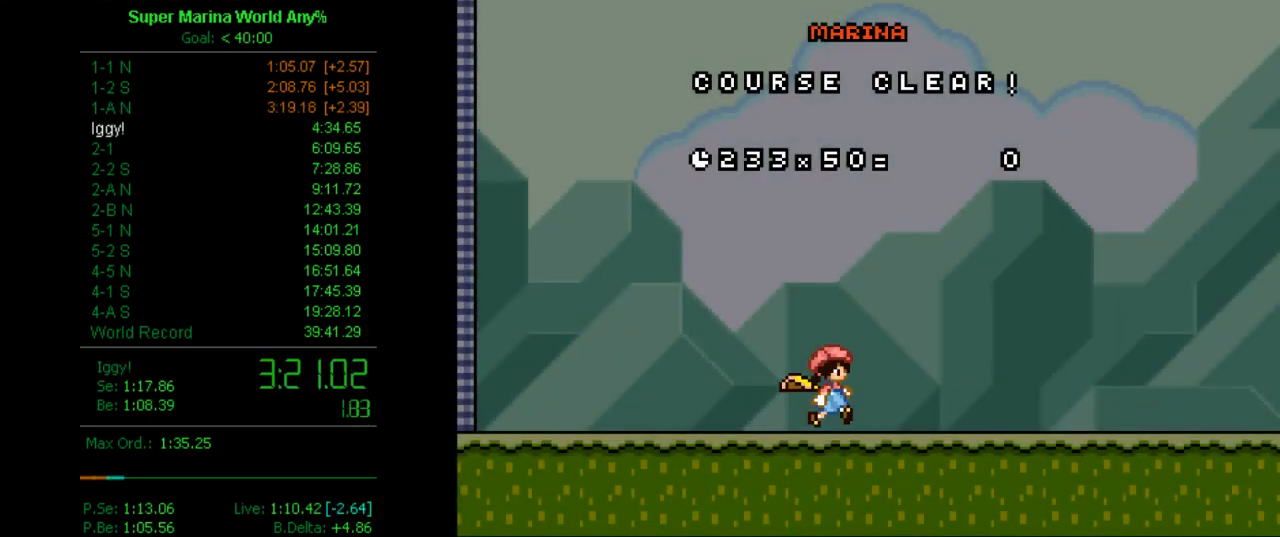
{"buttons": ["A", "B"], "left_stick": "center", "right_stick": "center", "button_events": [[17, "B", "up"], [138, "Y", "up"], [190, "X", "down"], [259, "A", "down"], [259, "X", "up"], [449, "B", "down"]]}
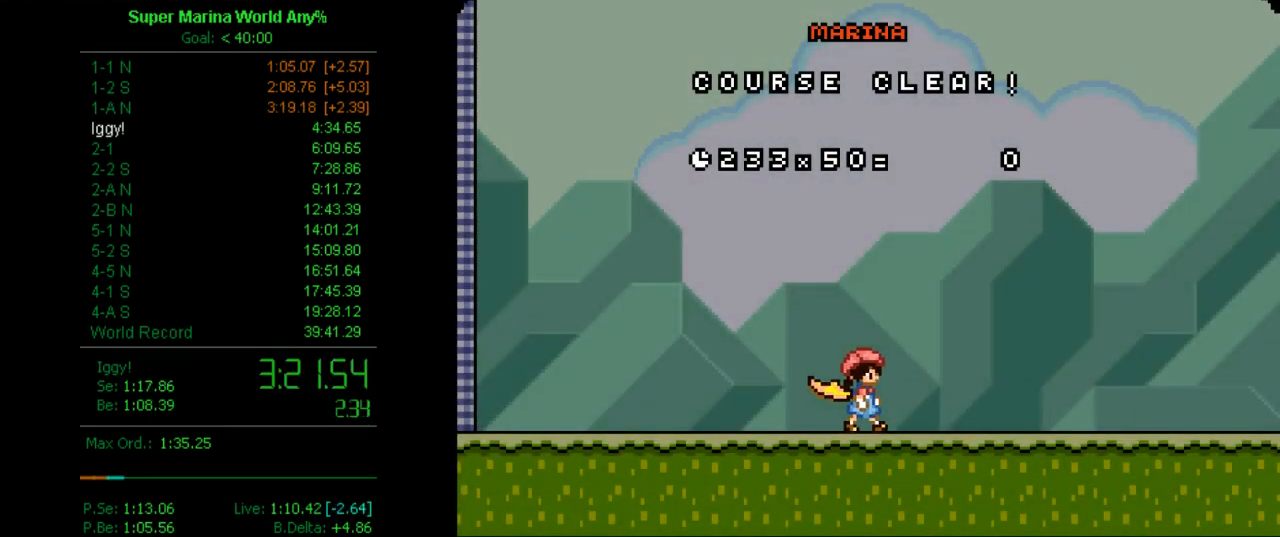
{"buttons": [], "left_stick": "center", "right_stick": "center", "button_events": [[18, "A", "up"], [139, "Y", "down"], [191, "B", "up"], [329, "Y", "up"]]}
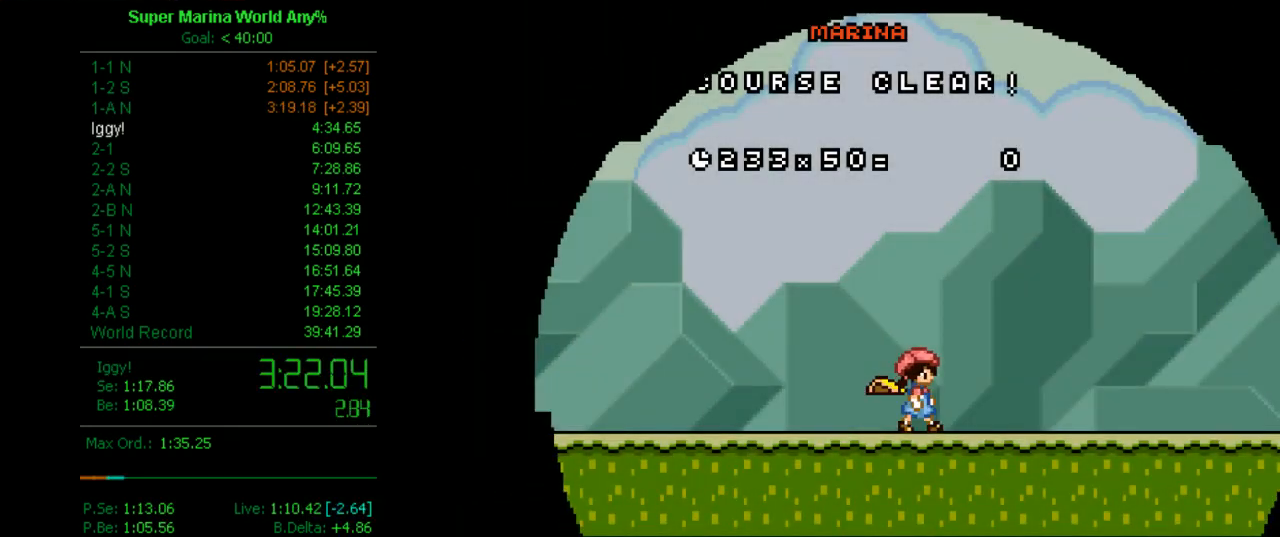
{"buttons": ["X"], "left_stick": "center", "right_stick": "center", "button_events": [[329, "Y", "down"], [432, "Y", "up"], [501, "X", "down"]]}
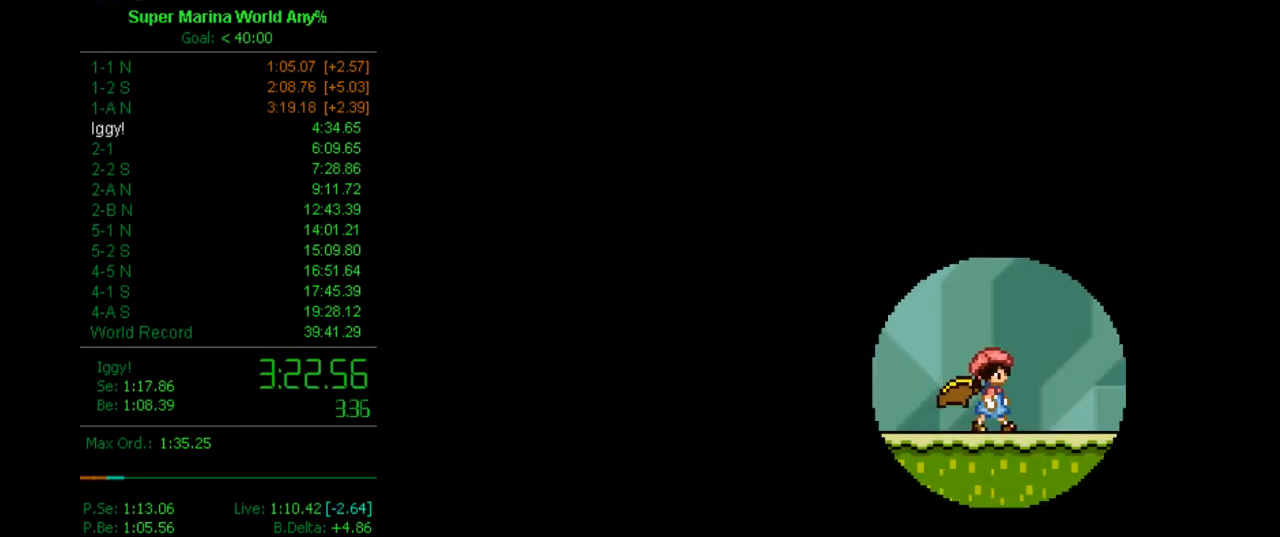
{"buttons": ["Y"], "left_stick": "center", "right_stick": "center", "button_events": [[139, "A", "down"], [139, "X", "up"], [190, "A", "up"], [259, "B", "down"], [398, "Y", "down"], [449, "B", "up"]]}
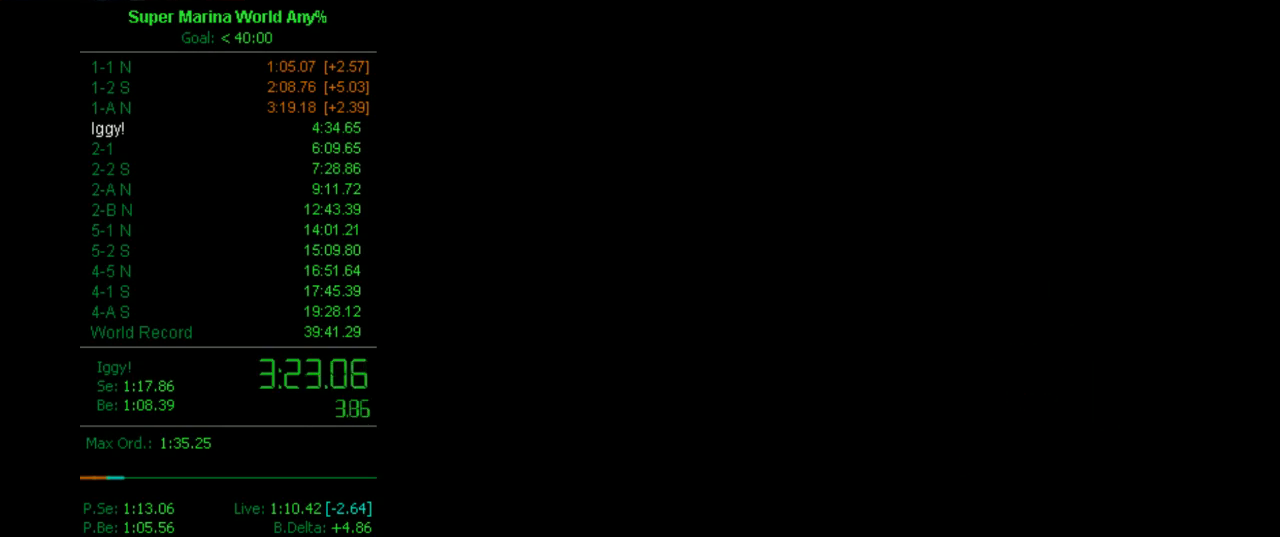
{"buttons": [], "left_stick": "center", "right_stick": "center", "button_events": [[69, "Y", "up"]]}
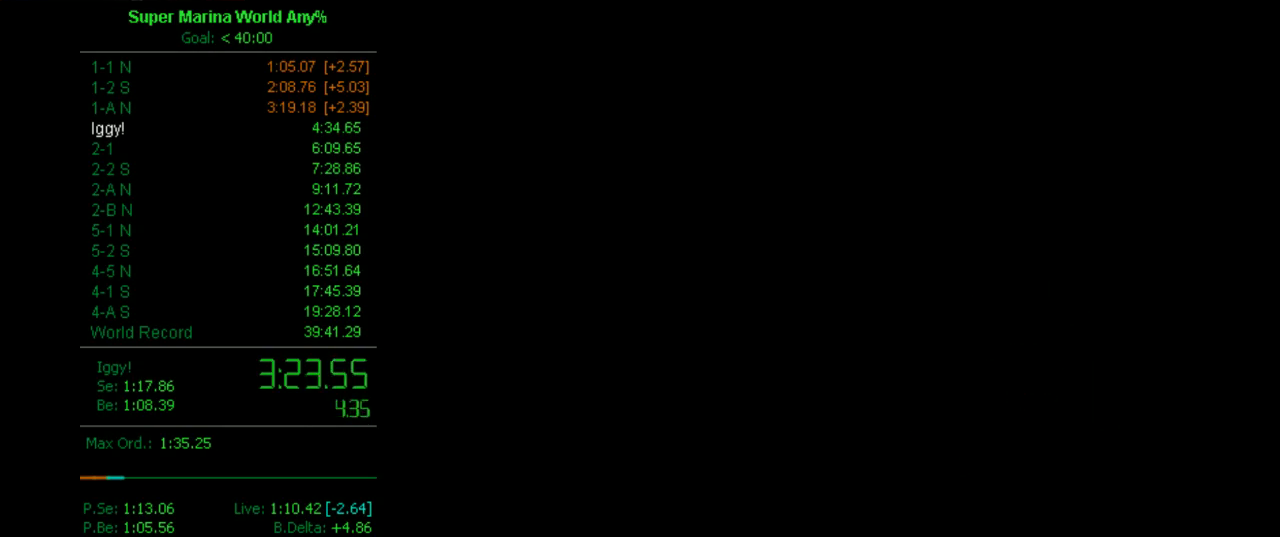
{"buttons": ["DPAD_RIGHT"], "left_stick": "center", "right_stick": "center", "button_events": [[449, "DPAD_RIGHT", "down"]]}
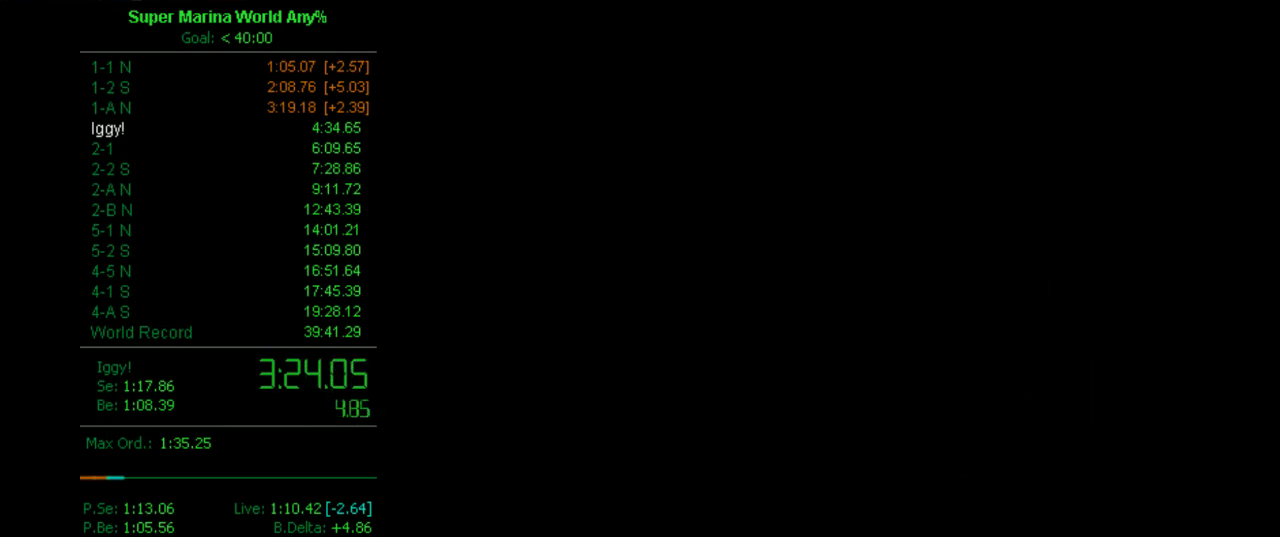
{"buttons": ["DPAD_RIGHT"], "left_stick": "center", "right_stick": "center", "button_events": [[17, "DPAD_RIGHT", "up"], [121, "DPAD_RIGHT", "down"], [190, "DPAD_RIGHT", "up"], [311, "DPAD_RIGHT", "down"], [380, "DPAD_RIGHT", "up"], [501, "DPAD_RIGHT", "down"]]}
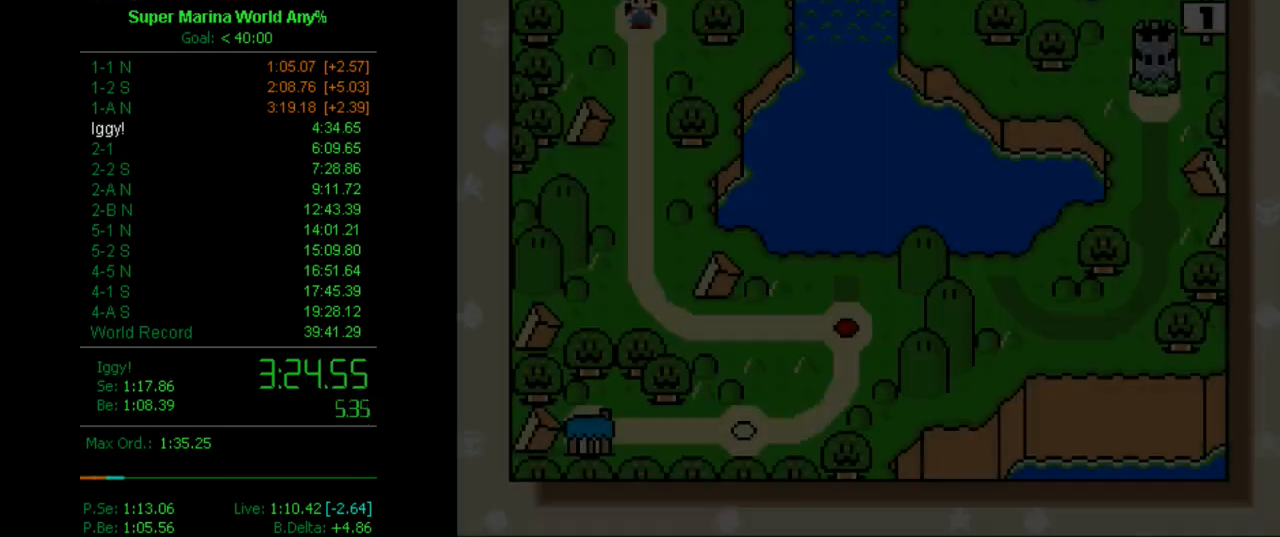
{"buttons": [], "left_stick": "center", "right_stick": "center", "button_events": [[69, "DPAD_RIGHT", "up"], [173, "DPAD_RIGHT", "down"], [242, "DPAD_RIGHT", "up"], [311, "DPAD_RIGHT", "down"], [380, "DPAD_RIGHT", "up"]]}
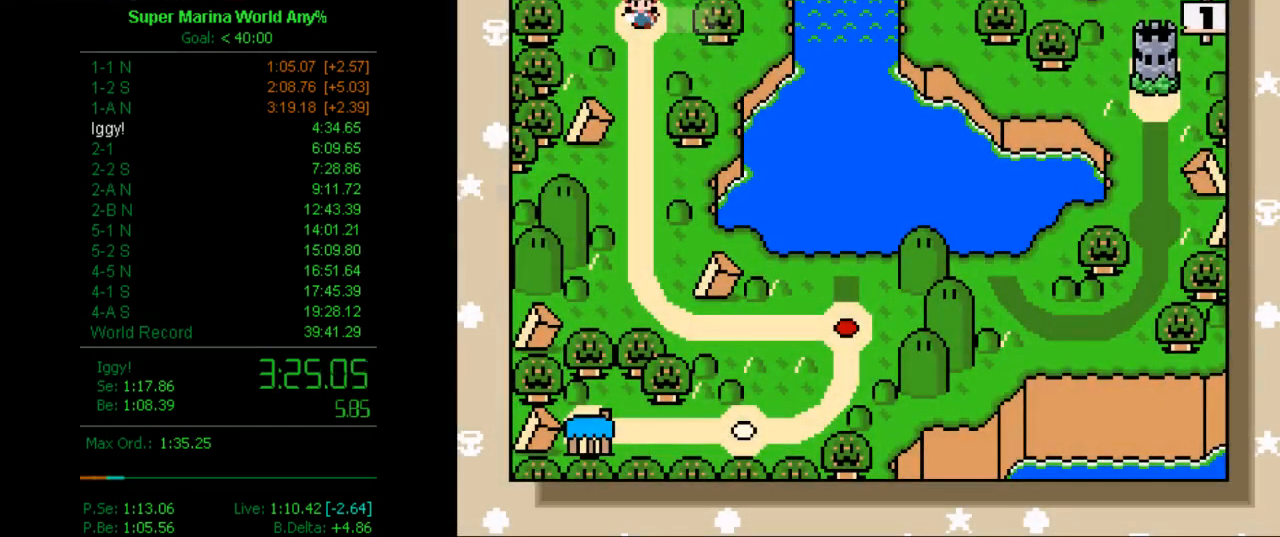
{"buttons": ["A"], "left_stick": "center", "right_stick": "center", "button_events": [[138, "A", "down"], [242, "A", "up"], [242, "B", "down"], [311, "A", "down"], [311, "B", "up"], [432, "A", "up"], [432, "B", "down"], [501, "A", "down"], [501, "B", "up"]]}
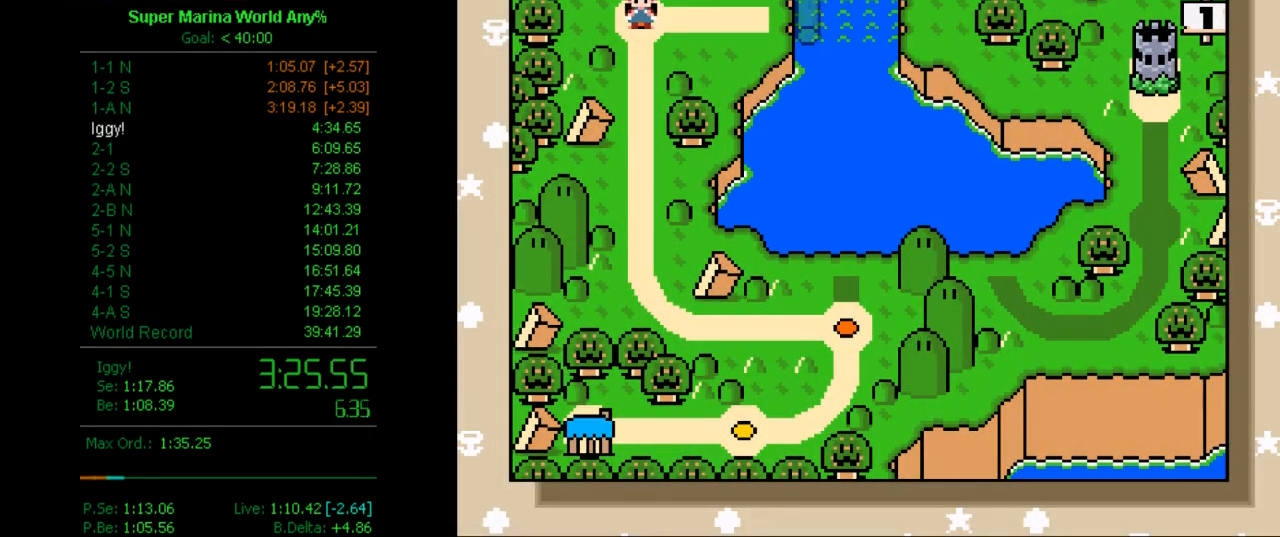
{"buttons": ["A"], "left_stick": "center", "right_stick": "center", "button_events": [[121, "A", "up"], [190, "A", "down"], [242, "A", "up"], [242, "B", "down"], [311, "A", "down"], [311, "B", "up"], [432, "A", "up"], [432, "B", "down"], [501, "A", "down"], [501, "B", "up"]]}
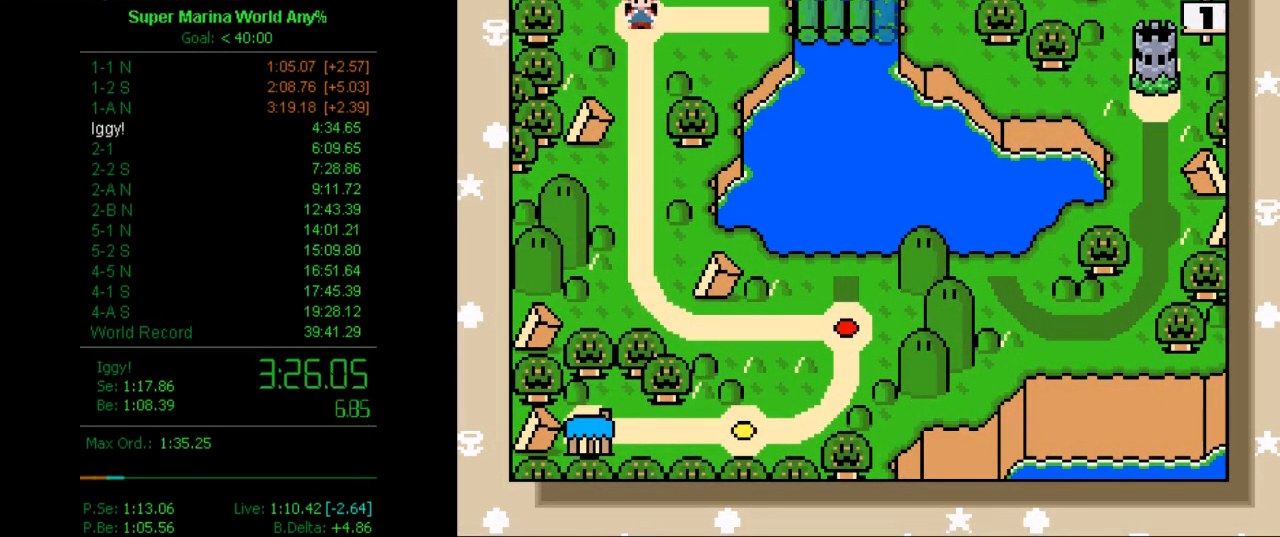
{"buttons": ["A"], "left_stick": "center", "right_stick": "center", "button_events": [[69, "A", "up"], [69, "B", "down"], [121, "B", "up"], [190, "A", "down"], [363, "A", "up"], [363, "B", "down"], [501, "A", "down"], [501, "B", "up"]]}
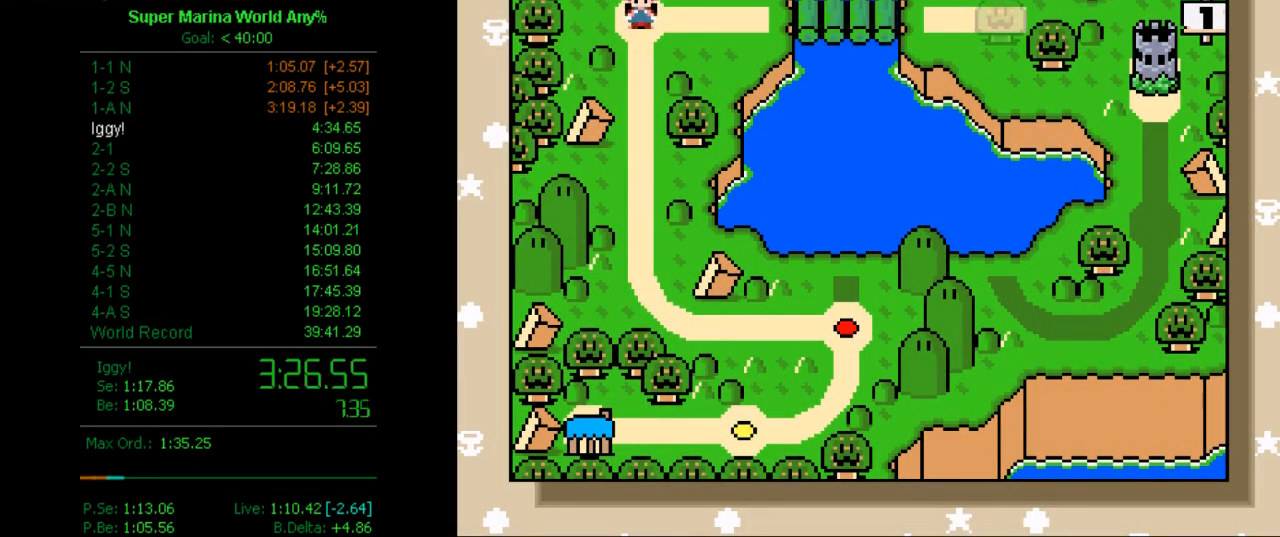
{"buttons": ["A"], "left_stick": "center", "right_stick": "center", "button_events": [[52, "A", "up"], [52, "B", "down"], [121, "B", "up"], [190, "A", "down"], [242, "A", "up"], [242, "B", "down"], [311, "A", "down"], [311, "B", "up"], [363, "A", "up"], [363, "B", "down"], [501, "A", "down"], [501, "B", "up"]]}
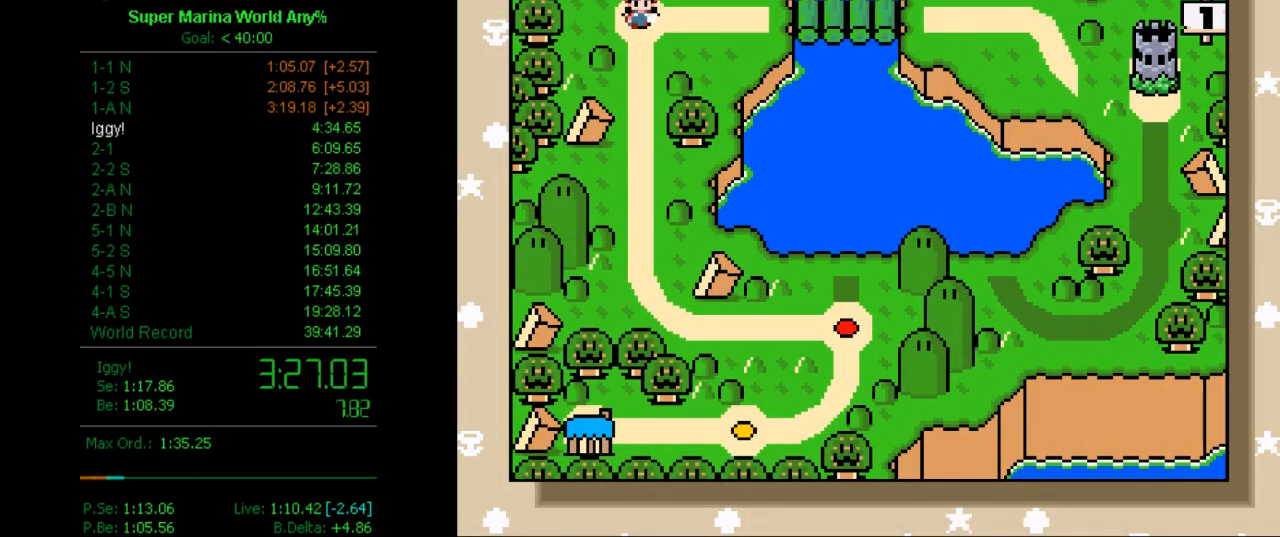
{"buttons": ["A"], "left_stick": "center", "right_stick": "center", "button_events": [[52, "A", "up"], [52, "B", "down"], [121, "A", "down"], [121, "B", "up"], [242, "A", "up"], [242, "B", "down"], [311, "A", "down"], [311, "B", "up"], [380, "A", "up"], [380, "B", "down"], [449, "A", "down"], [449, "B", "up"]]}
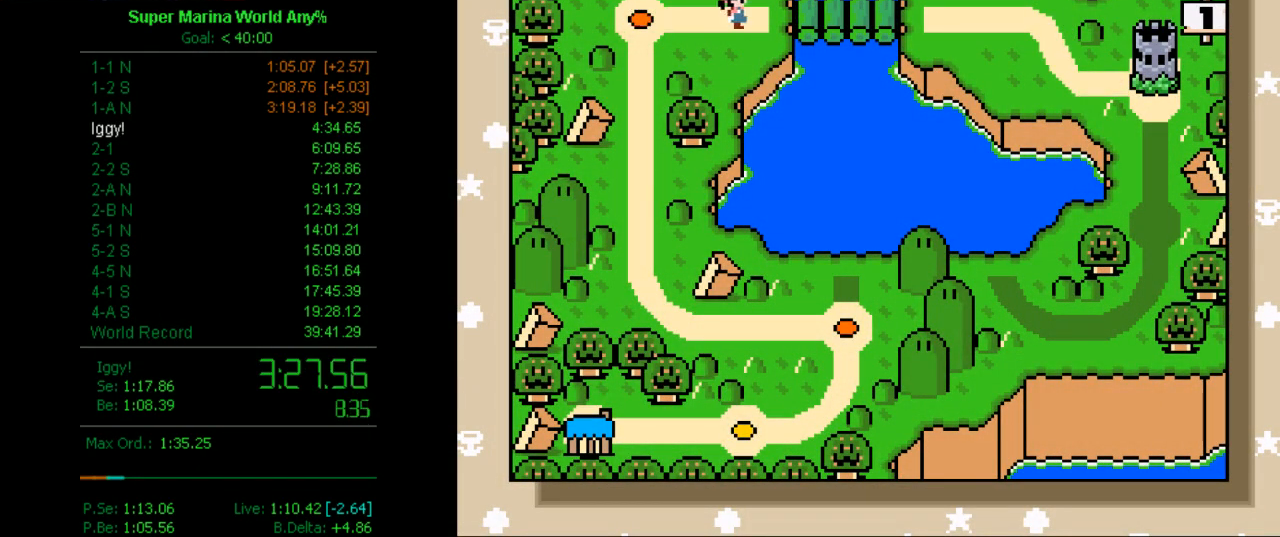
{"buttons": ["A"], "left_stick": "center", "right_stick": "center", "button_events": [[52, "A", "up"], [52, "B", "down"], [121, "A", "down"], [121, "B", "up"], [242, "A", "up"], [242, "B", "down"], [293, "A", "down"], [293, "B", "up"], [363, "A", "up"], [363, "B", "down"], [432, "B", "up"], [501, "A", "down"]]}
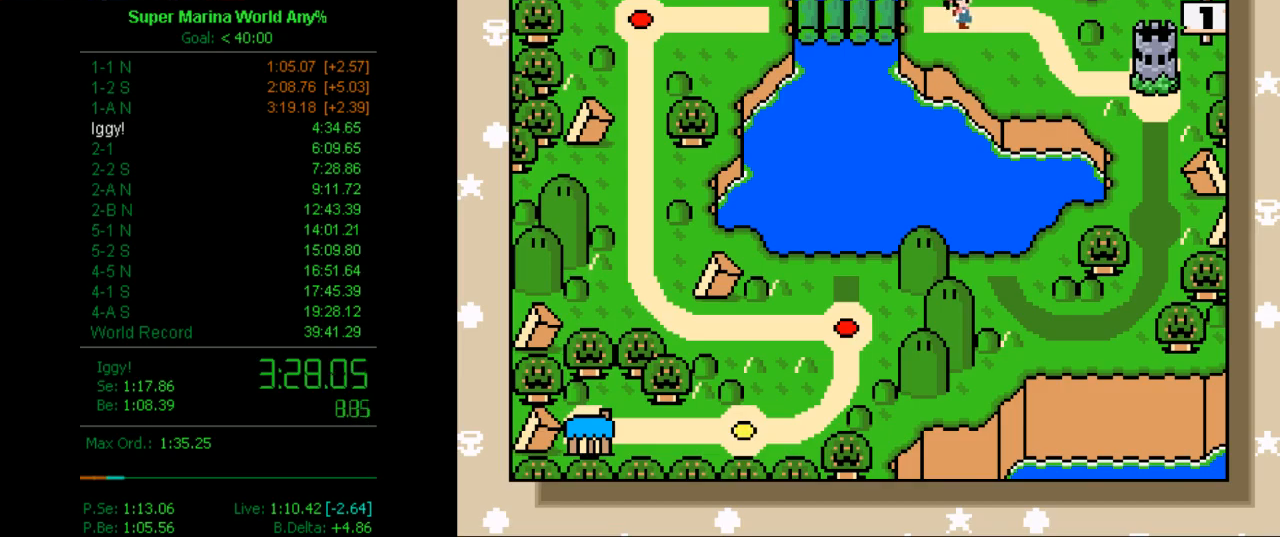
{"buttons": ["B"], "left_stick": "center", "right_stick": "center", "button_events": [[52, "A", "up"], [52, "B", "down"], [121, "B", "up"], [293, "A", "down"], [362, "A", "up"], [362, "B", "down"], [414, "A", "down"], [414, "B", "up"], [483, "A", "up"], [483, "B", "down"]]}
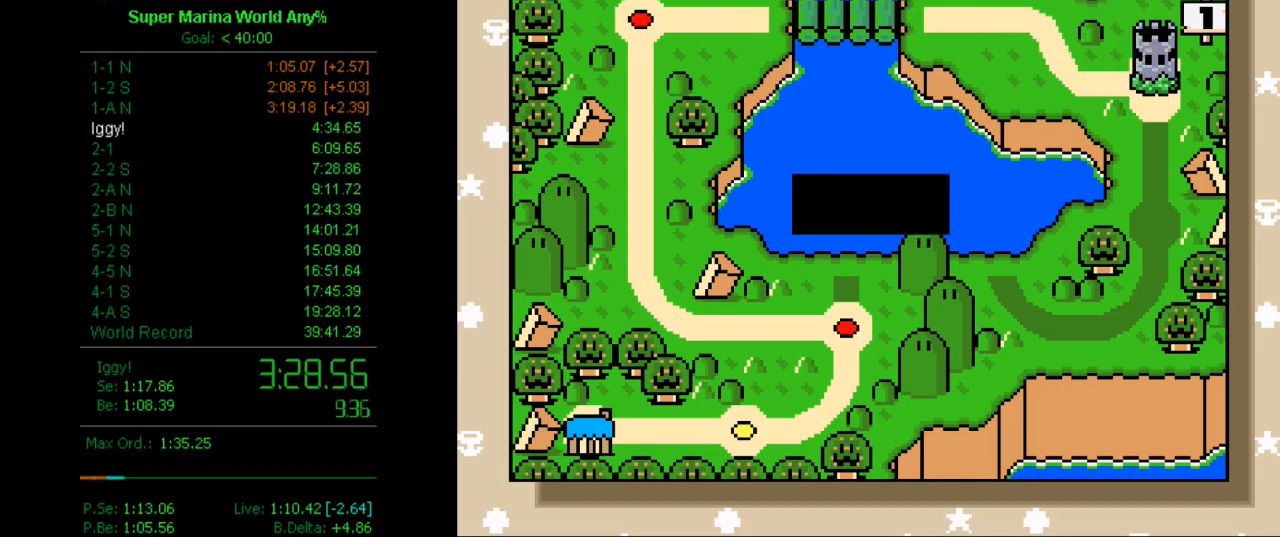
{"buttons": ["A"], "left_stick": "center", "right_stick": "center", "button_events": [[51, "A", "down"], [51, "B", "up"], [190, "A", "up"], [190, "B", "down"], [242, "A", "down"], [242, "B", "up"], [293, "A", "up"], [293, "B", "down"], [362, "A", "down"], [362, "B", "up"]]}
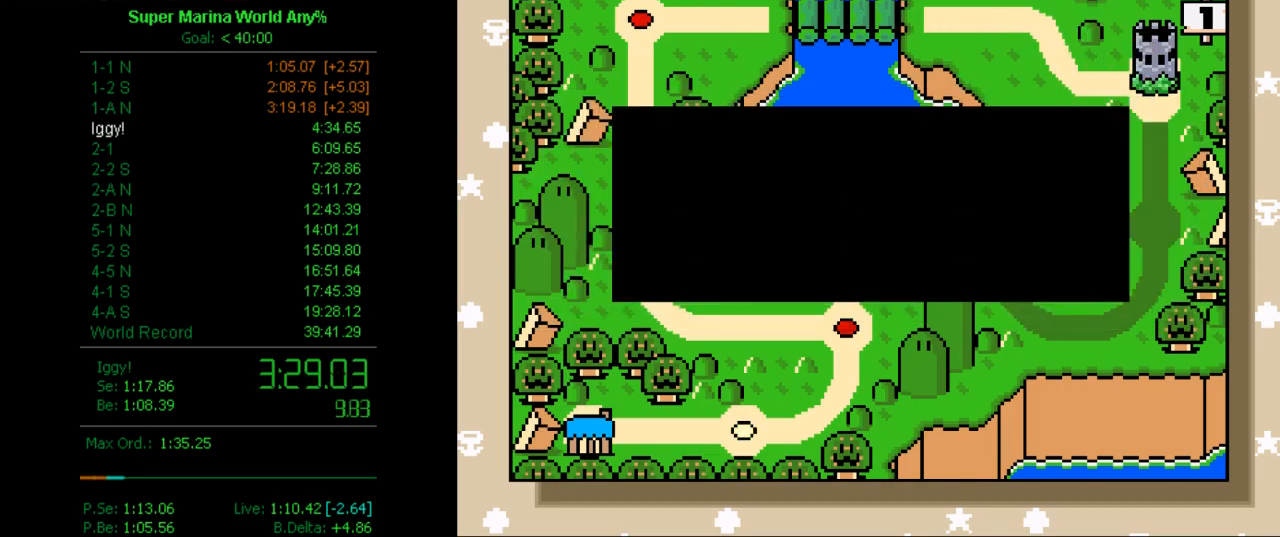
{"buttons": [], "left_stick": "center", "right_stick": "center", "button_events": [[18, "A", "up"], [18, "B", "down"], [69, "A", "down"], [69, "B", "up"], [121, "A", "up"], [121, "B", "down"], [190, "A", "down"], [190, "B", "up"], [259, "A", "up"], [259, "B", "down"], [311, "B", "up"], [380, "A", "down"], [449, "A", "up"]]}
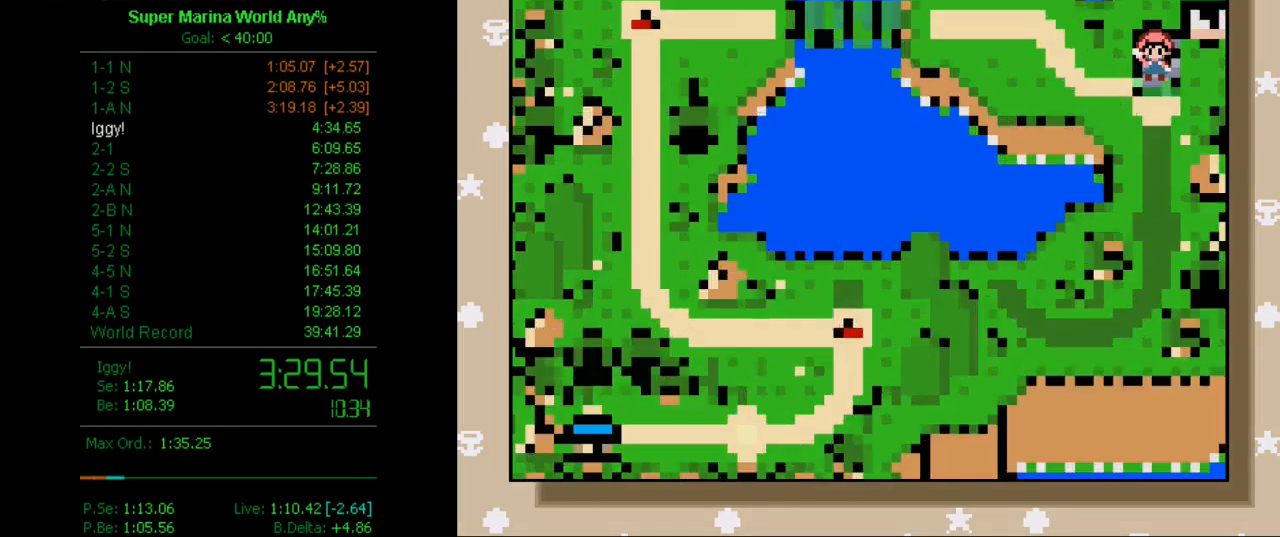
{"buttons": ["X"], "left_stick": "center", "right_stick": "center", "button_events": [[18, "A", "down"], [69, "A", "up"], [69, "B", "down"], [121, "A", "down"], [121, "B", "up"], [190, "A", "up"], [501, "X", "down"]]}
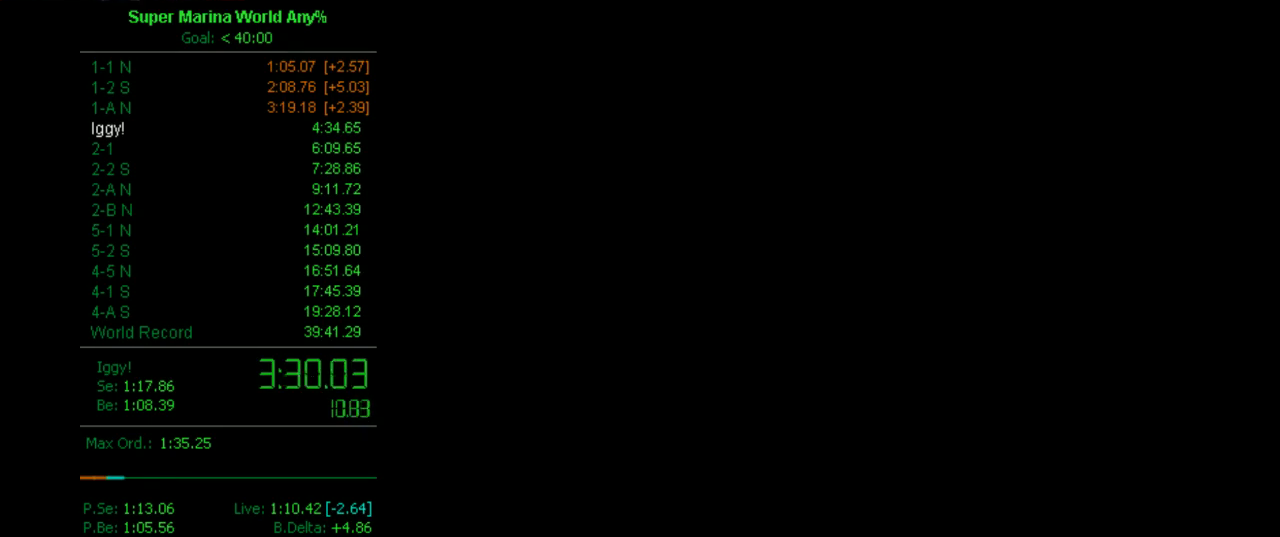
{"buttons": ["X", "DPAD_RIGHT"], "left_stick": "center", "right_stick": "center", "button_events": [[190, "DPAD_RIGHT", "down"]]}
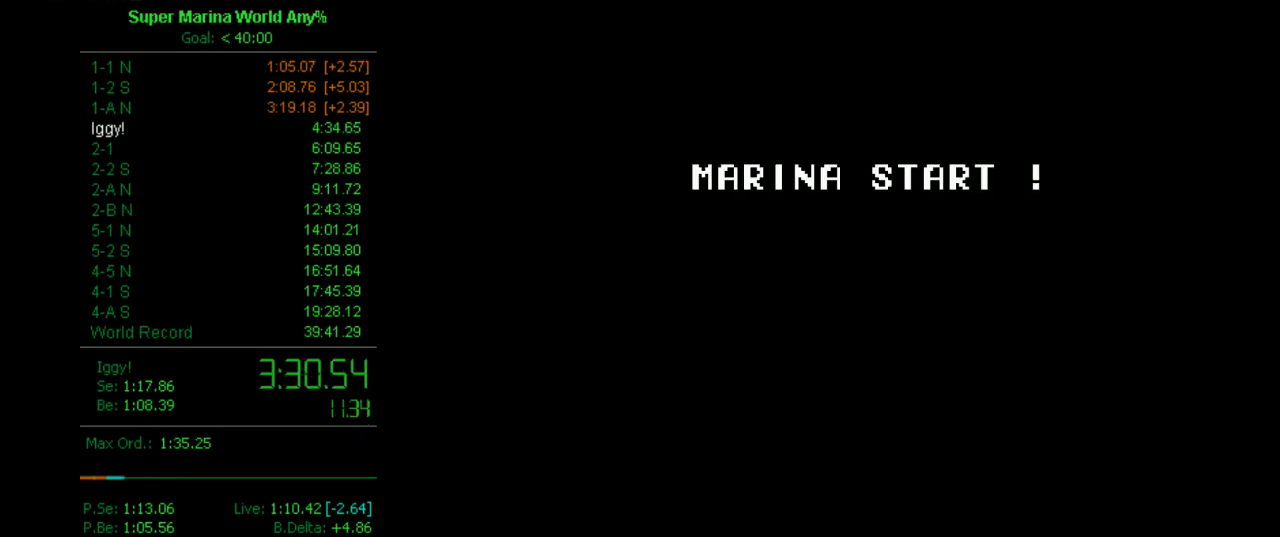
{"buttons": ["X", "DPAD_RIGHT"], "left_stick": "center", "right_stick": "center", "button_events": []}
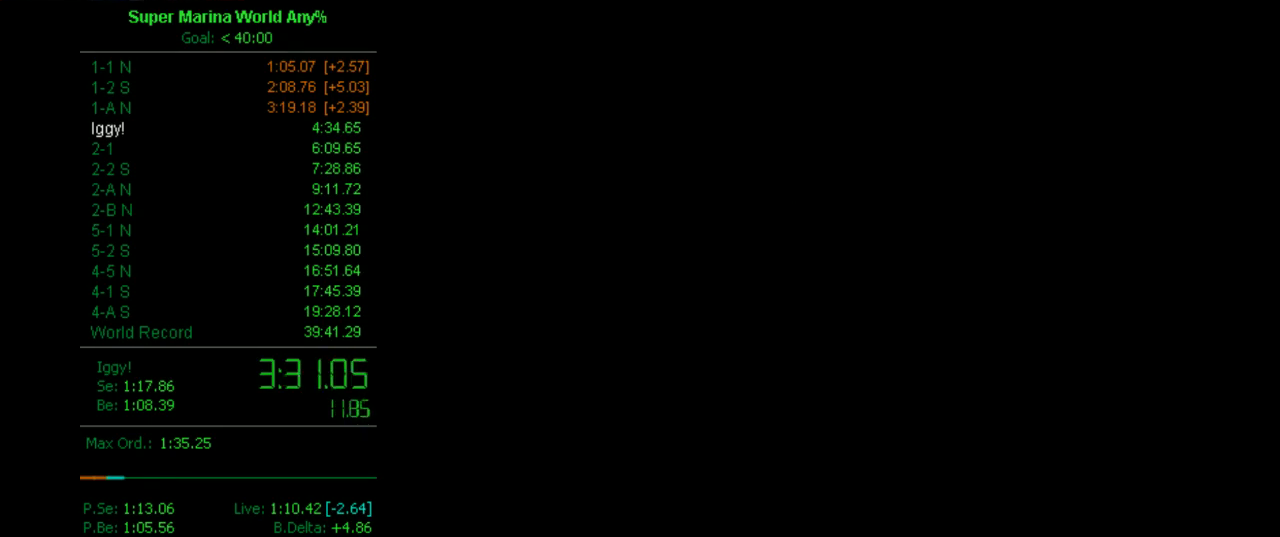
{"buttons": ["X", "DPAD_RIGHT"], "left_stick": "center", "right_stick": "center", "button_events": []}
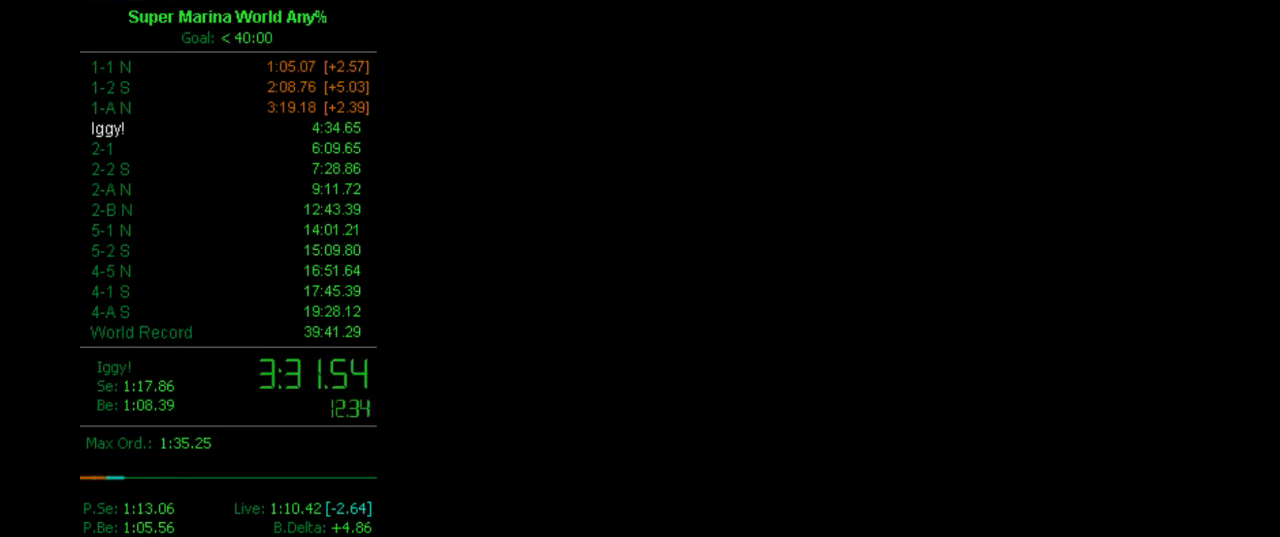
{"buttons": ["X", "DPAD_RIGHT"], "left_stick": "center", "right_stick": "center", "button_events": []}
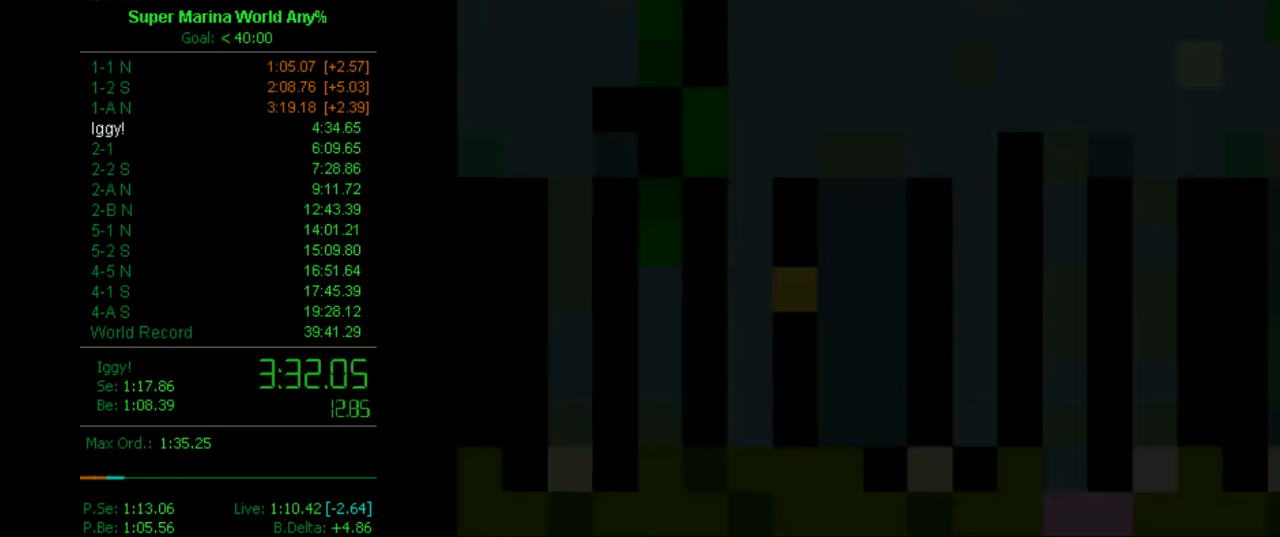
{"buttons": ["X", "DPAD_RIGHT"], "left_stick": "center", "right_stick": "center", "button_events": []}
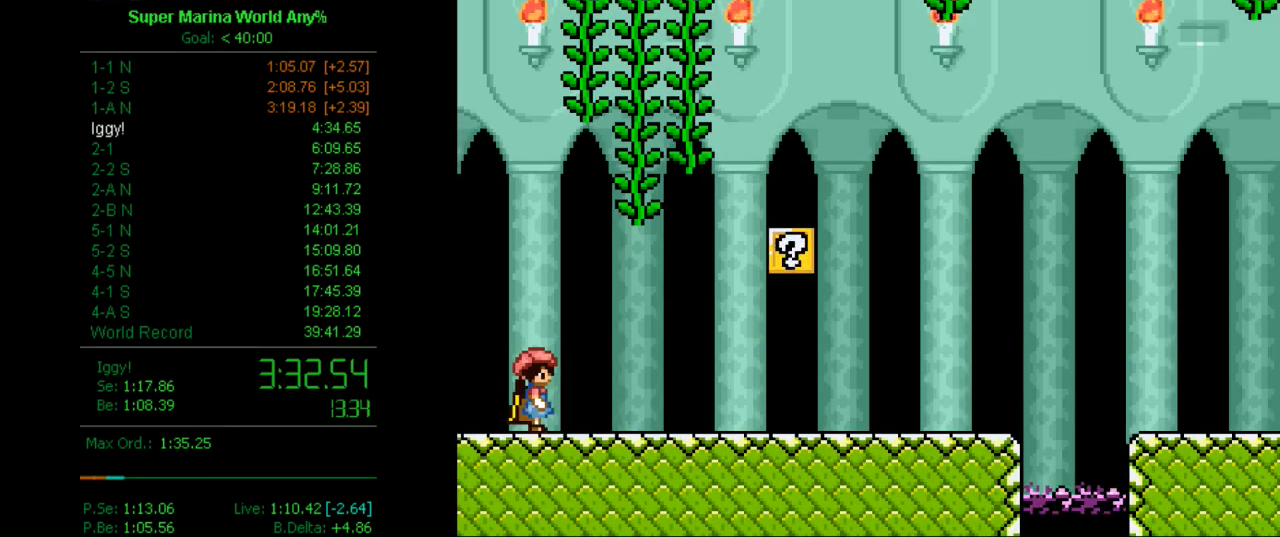
{"buttons": ["X", "DPAD_RIGHT"], "left_stick": "center", "right_stick": "center", "button_events": []}
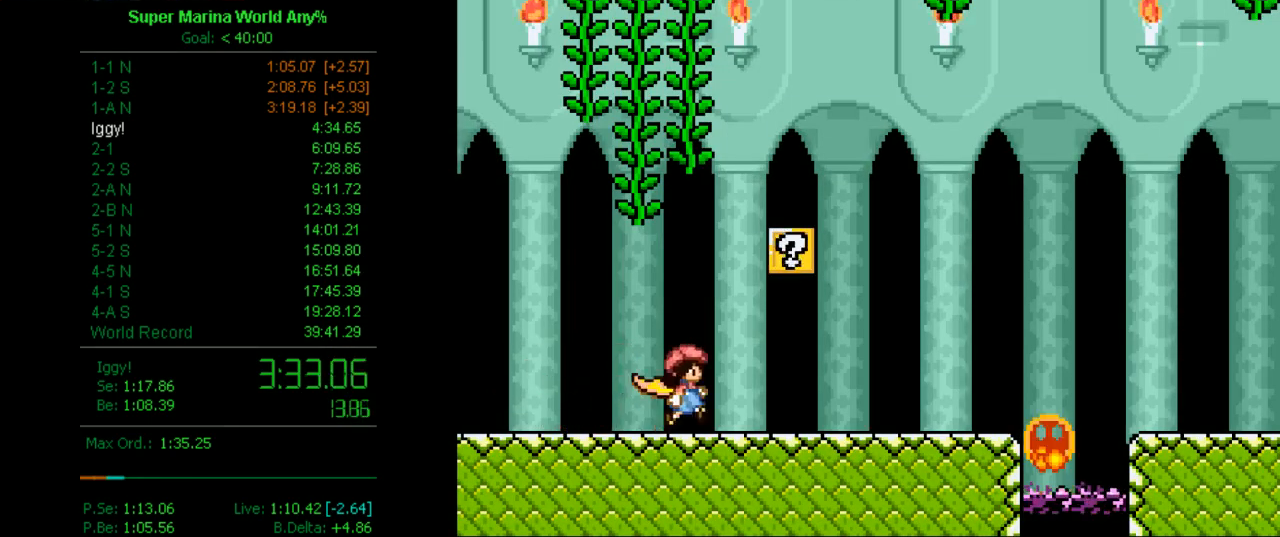
{"buttons": ["X", "DPAD_RIGHT"], "left_stick": "center", "right_stick": "center", "button_events": []}
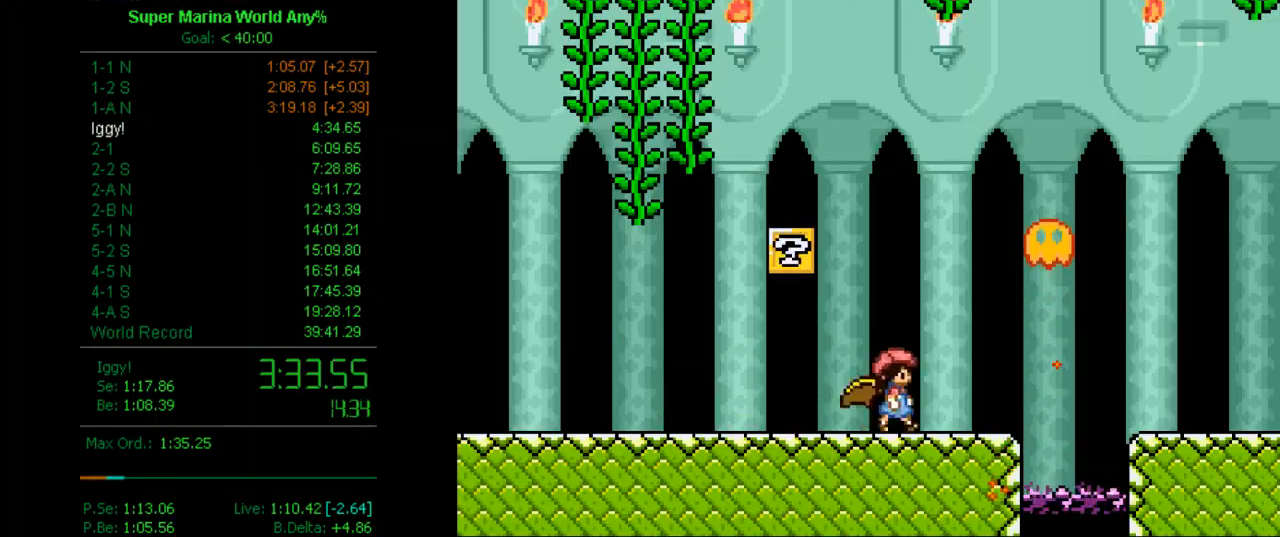
{"buttons": ["X", "DPAD_RIGHT"], "left_stick": "center", "right_stick": "center", "button_events": [[69, "B", "down"], [69, "DPAD_UP", "down"], [121, "DPAD_LEFT", "down"], [121, "DPAD_RIGHT", "up"], [121, "DPAD_UP", "up"], [293, "DPAD_LEFT", "up"], [293, "DPAD_RIGHT", "down"], [483, "B", "up"]]}
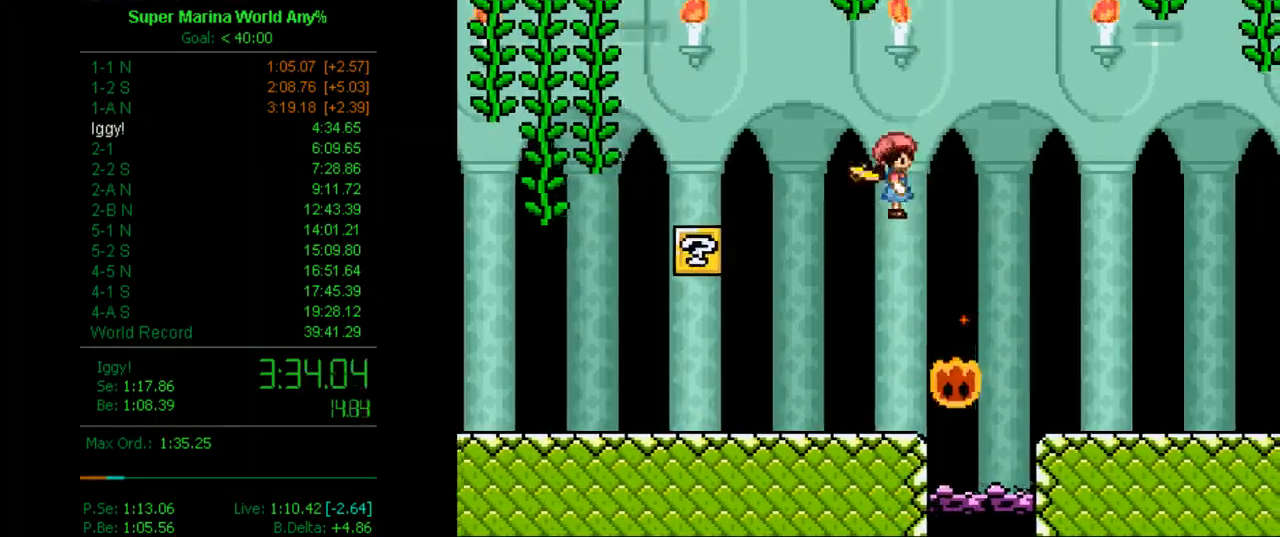
{"buttons": ["X", "DPAD_RIGHT"], "left_stick": "center", "right_stick": "center", "button_events": [[293, "B", "down"], [432, "B", "up"]]}
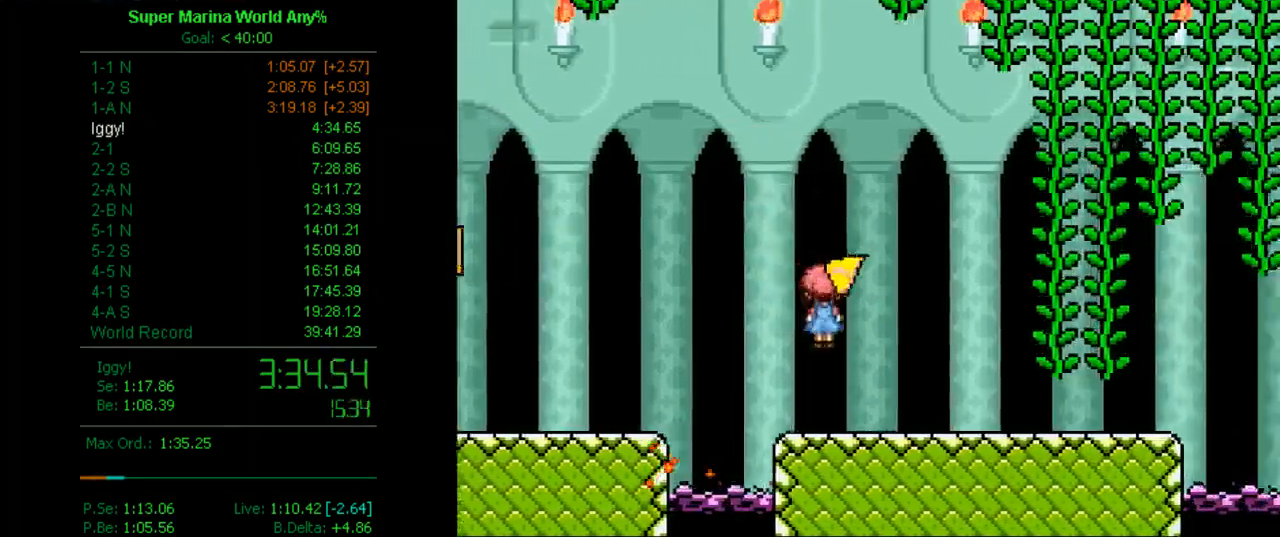
{"buttons": ["A", "X"], "left_stick": "center", "right_stick": "center", "button_events": [[362, "A", "down"], [362, "DPAD_DOWN", "down"], [414, "DPAD_DOWN", "up"], [414, "DPAD_RIGHT", "up"]]}
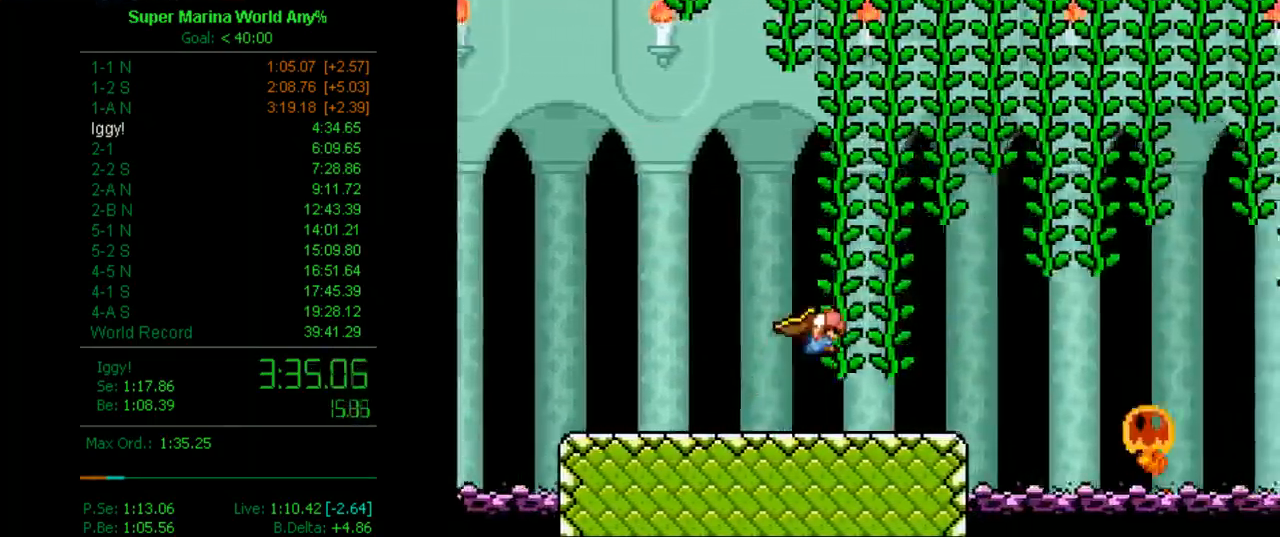
{"buttons": ["X", "DPAD_UP"], "left_stick": "center", "right_stick": "center", "button_events": [[483, "A", "up"], [501, "DPAD_UP", "down"]]}
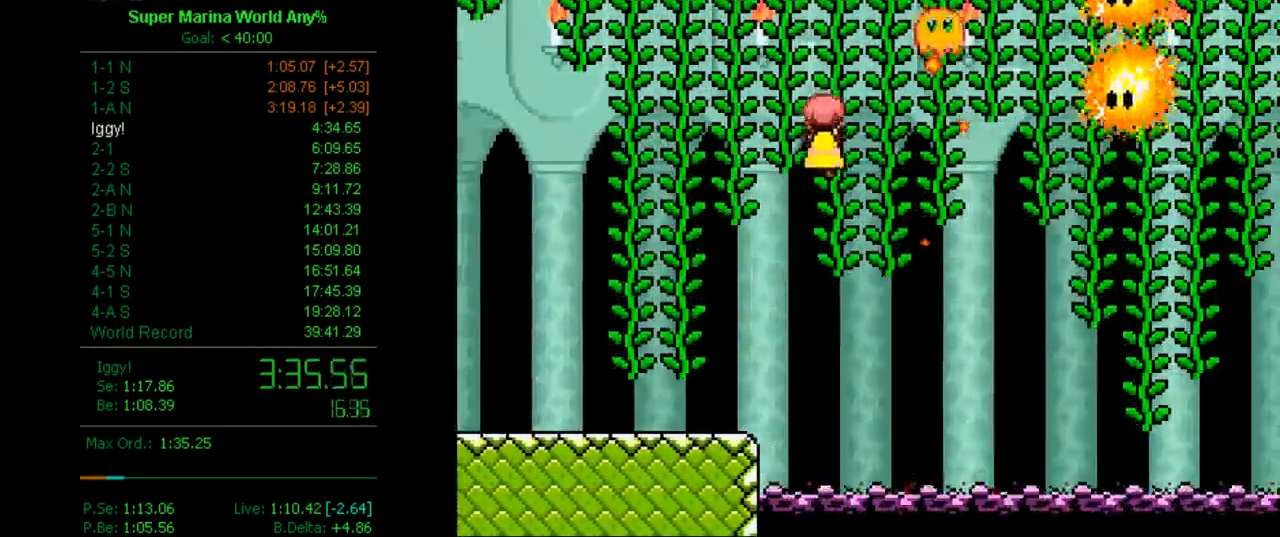
{"buttons": ["B", "X", "DPAD_RIGHT"], "left_stick": "center", "right_stick": "center", "button_events": [[103, "DPAD_UP", "up"], [311, "A", "down"], [362, "A", "up"], [362, "B", "down"], [414, "DPAD_RIGHT", "down"]]}